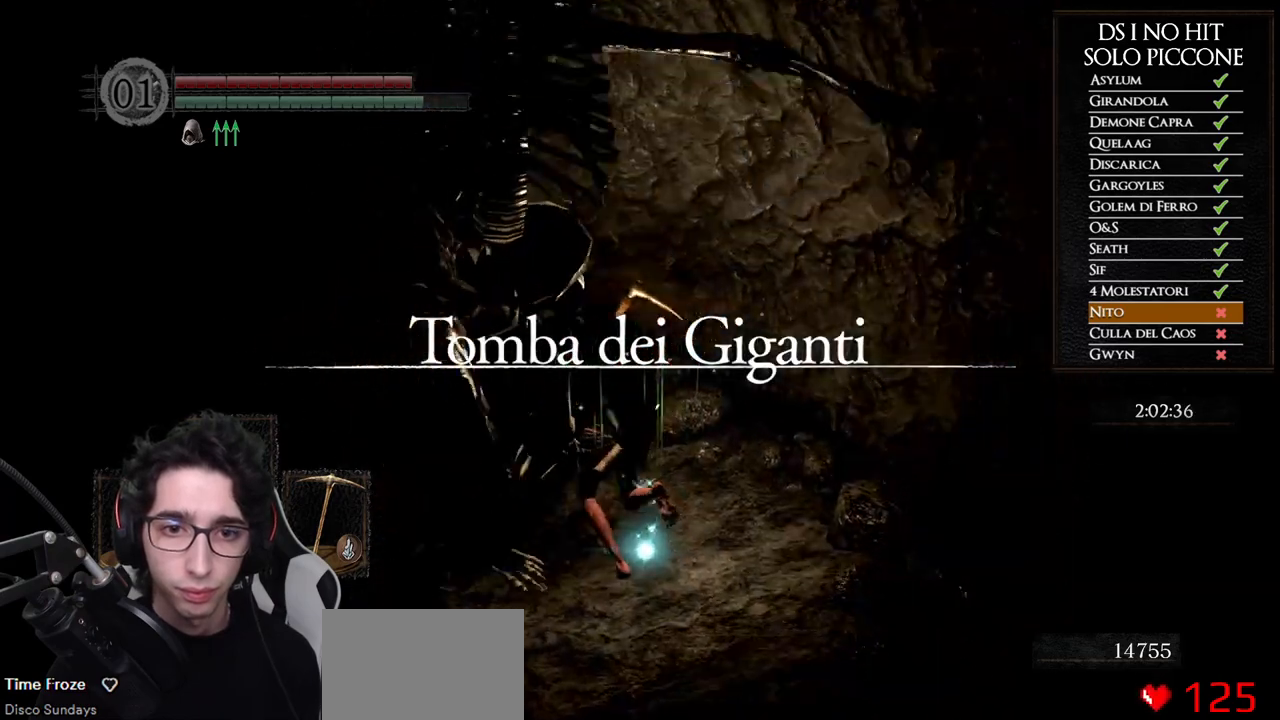
Gameplay with a controller (Xbox layout); each line is a JSON object with the inputs held at the frame after it. "events" lists button and stick changes between this image and that frame as [ms after this image, input, new state], when the widget could be followed in between.
{"buttons": [], "left_stick": "center", "right_stick": "down-left", "events": [[33, "B", "up"], [83, "B", "down"], [83, "left_stick", "left"], [183, "B", "up"], [300, "right_stick", "down-left"], [417, "left_stick", "center"]]}
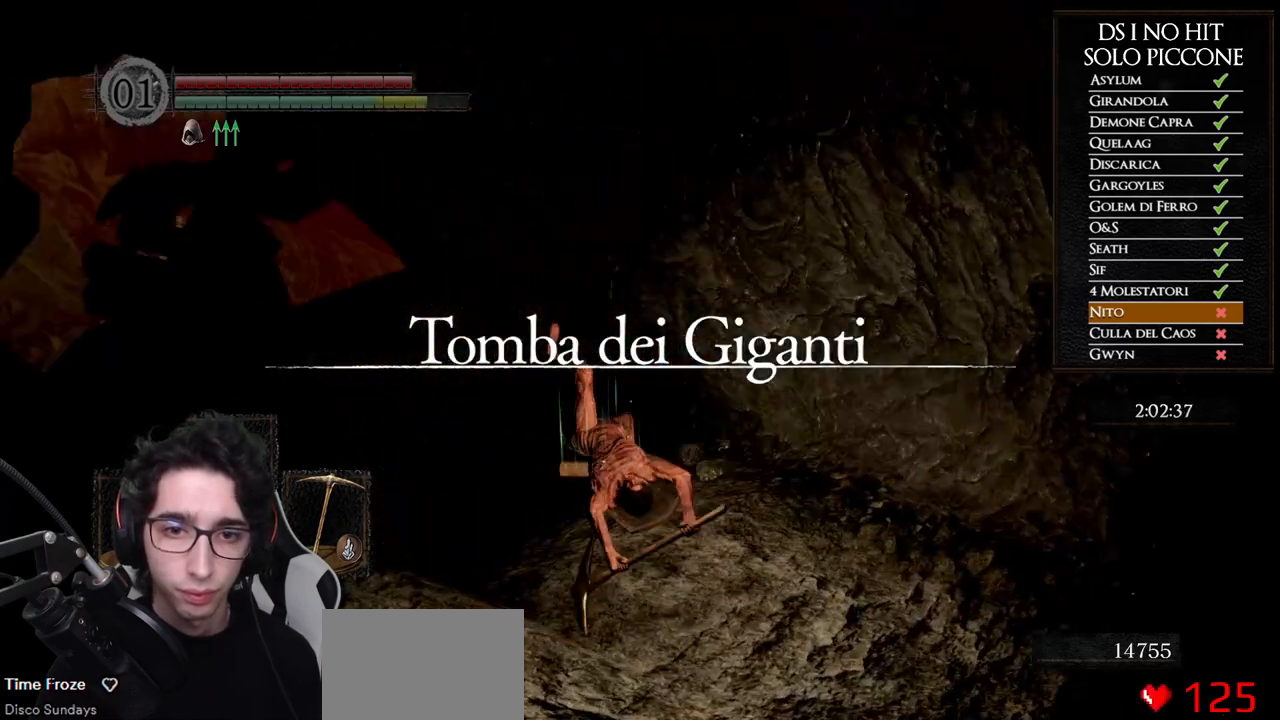
{"buttons": ["B"], "left_stick": "up-left", "right_stick": "center", "events": [[33, "left_stick", "up-left"], [150, "right_stick", "center"], [433, "B", "down"]]}
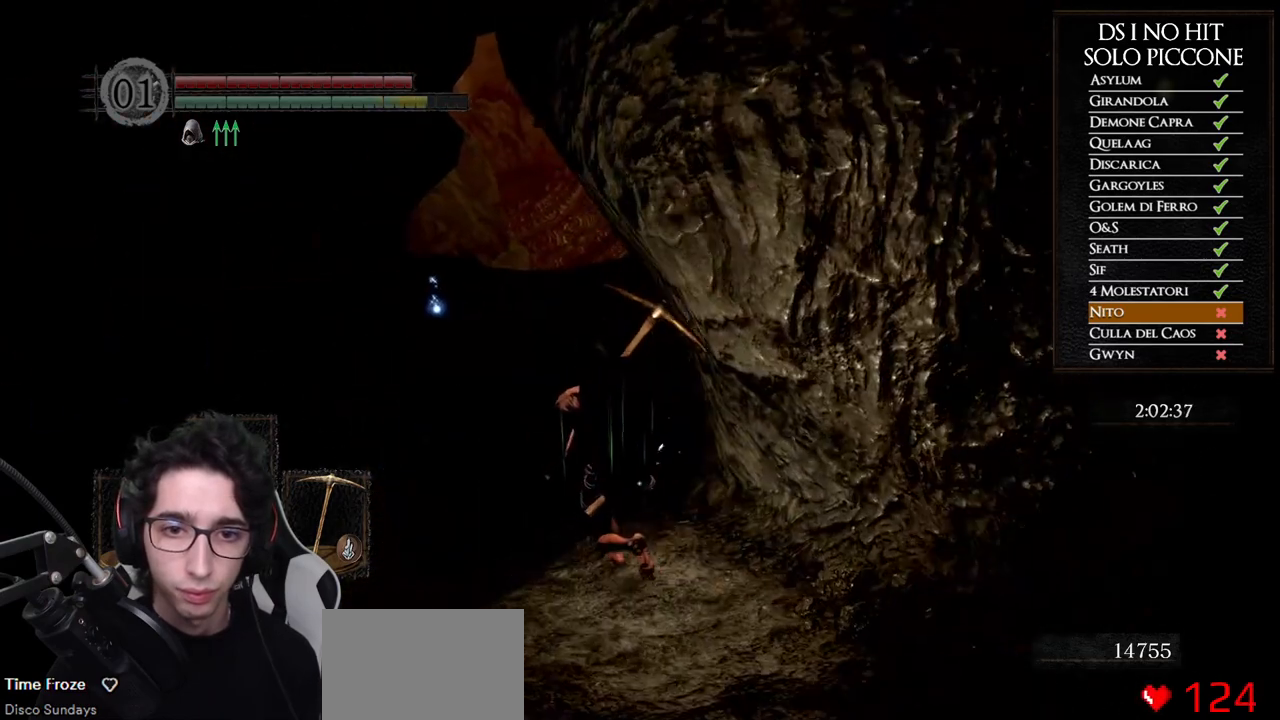
{"buttons": ["B"], "left_stick": "up", "right_stick": "center", "events": [[167, "left_stick", "up"]]}
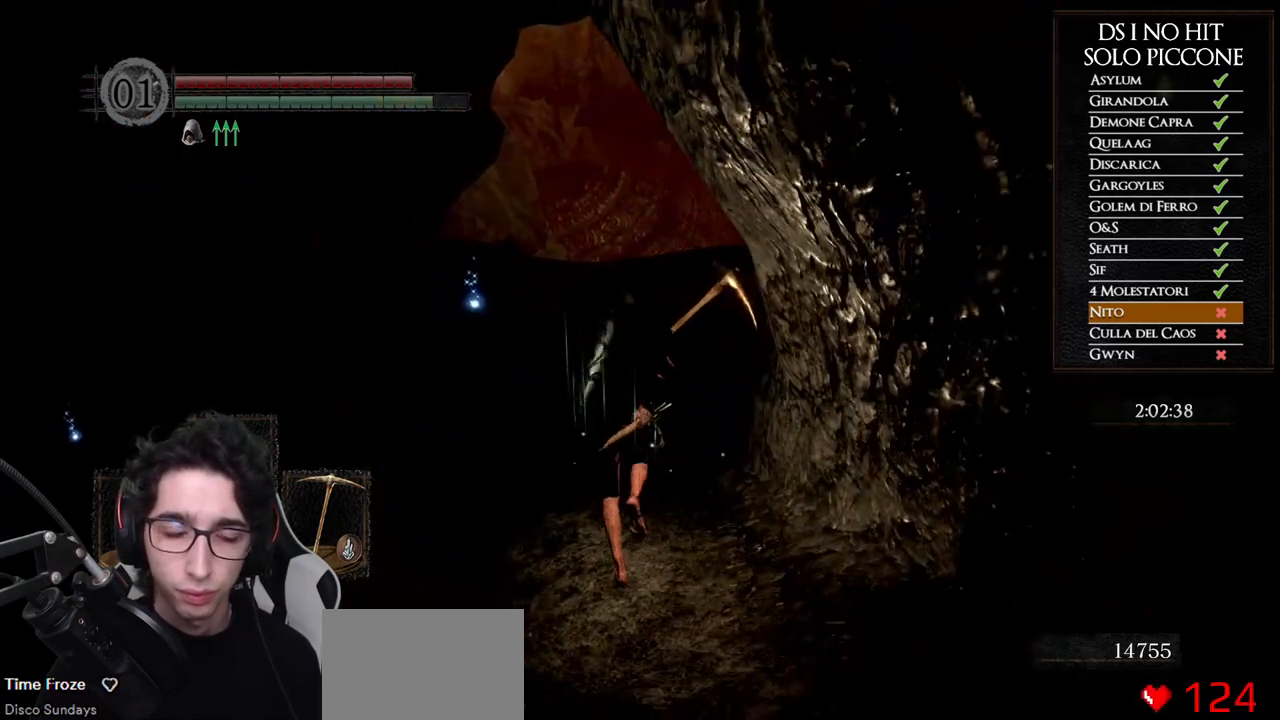
{"buttons": ["B"], "left_stick": "up", "right_stick": "center", "events": []}
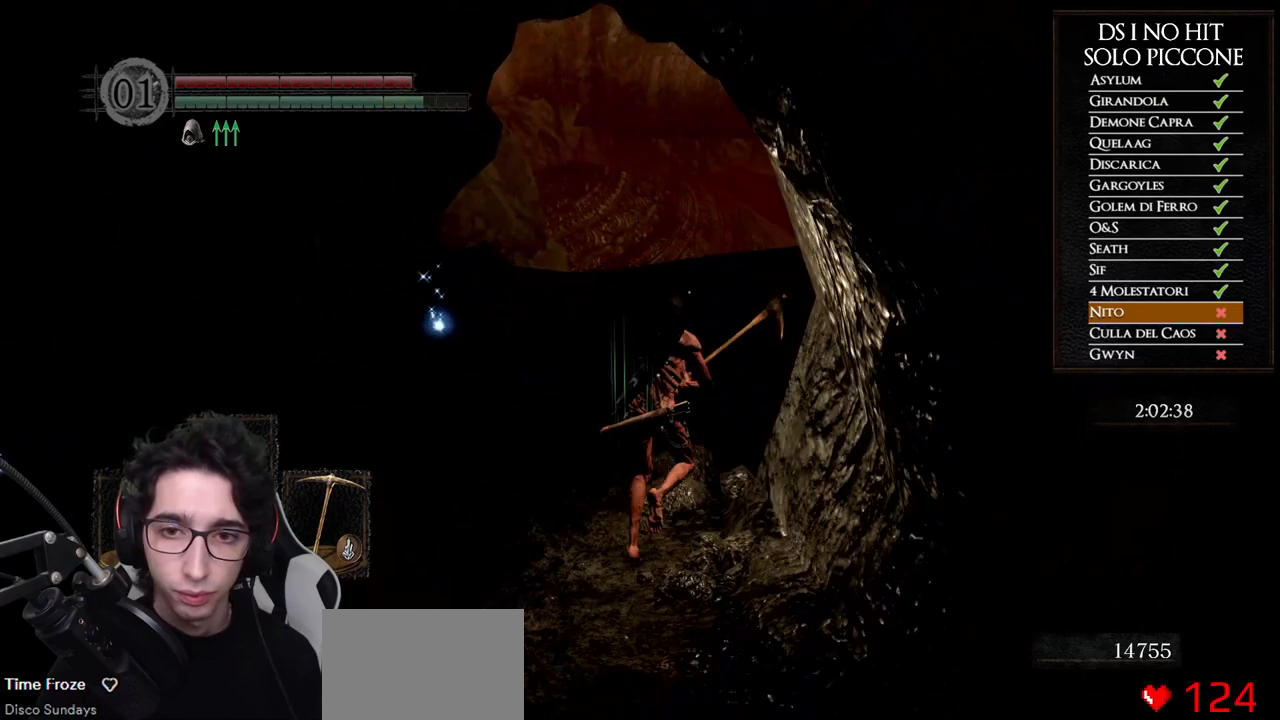
{"buttons": ["B"], "left_stick": "up", "right_stick": "center", "events": []}
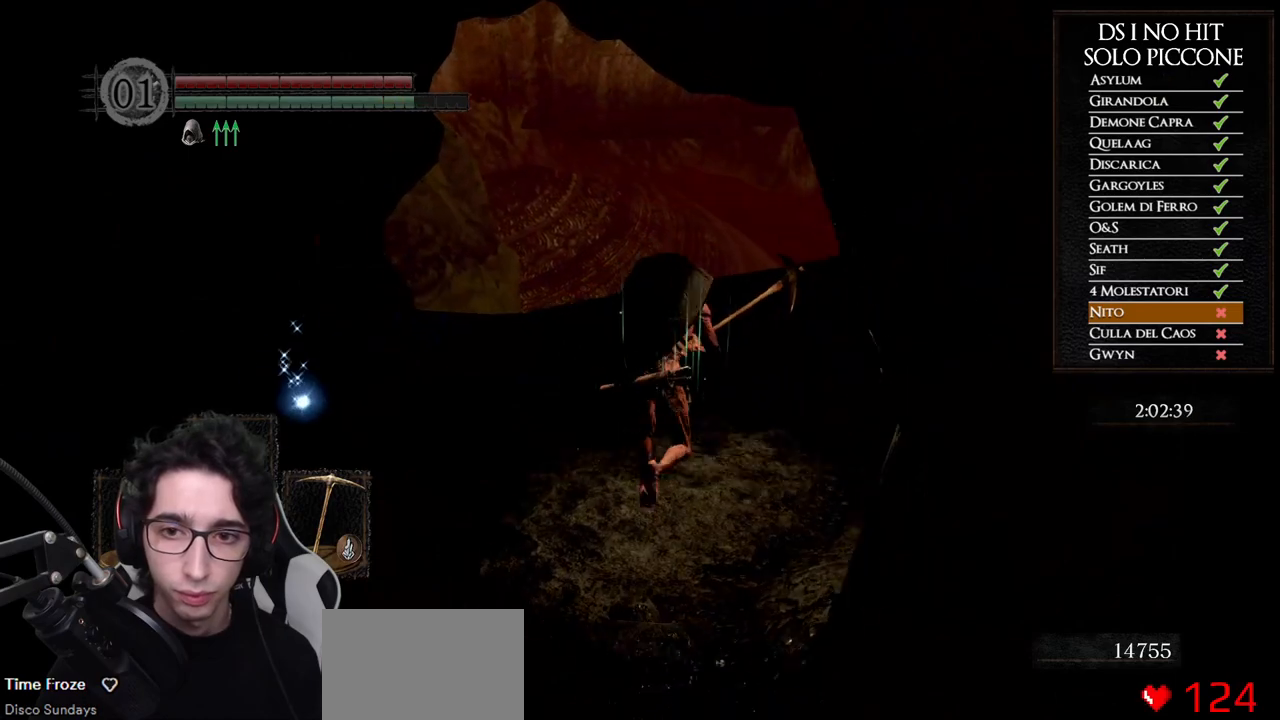
{"buttons": ["B"], "left_stick": "up", "right_stick": "center", "events": []}
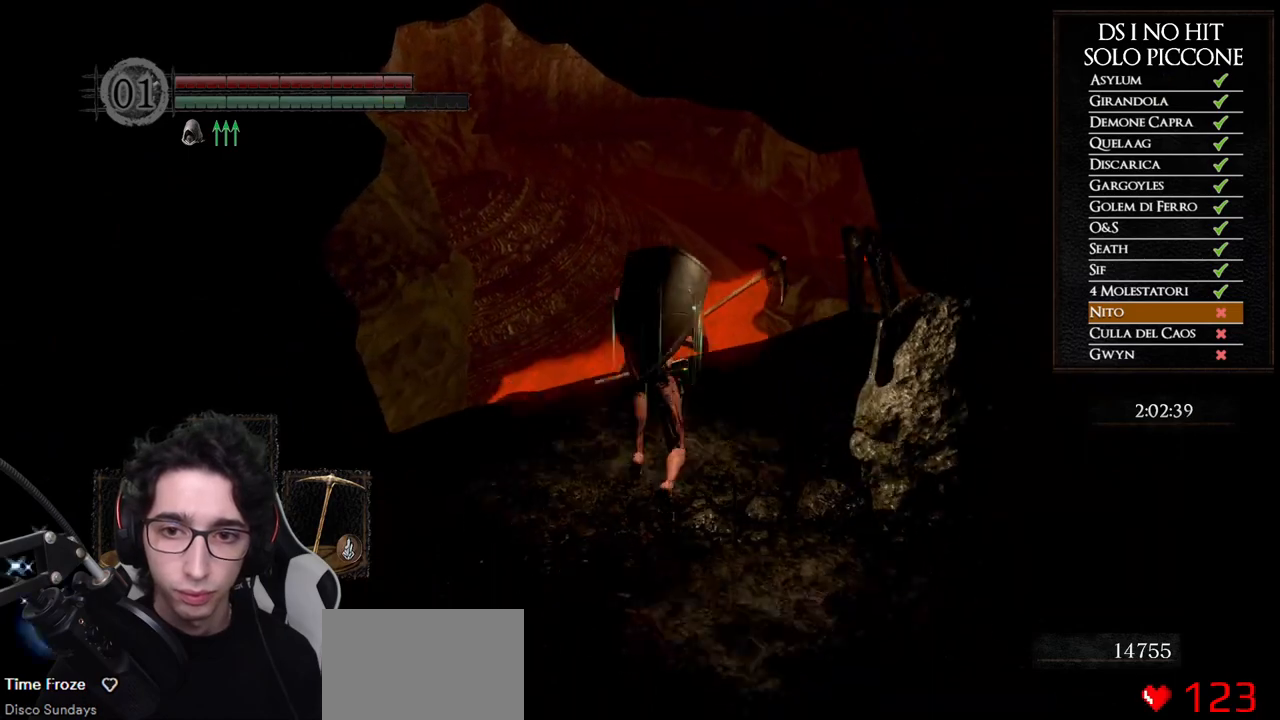
{"buttons": [], "left_stick": "up", "right_stick": "center", "events": [[183, "L3", "down"], [350, "L3", "up"], [433, "B", "up"]]}
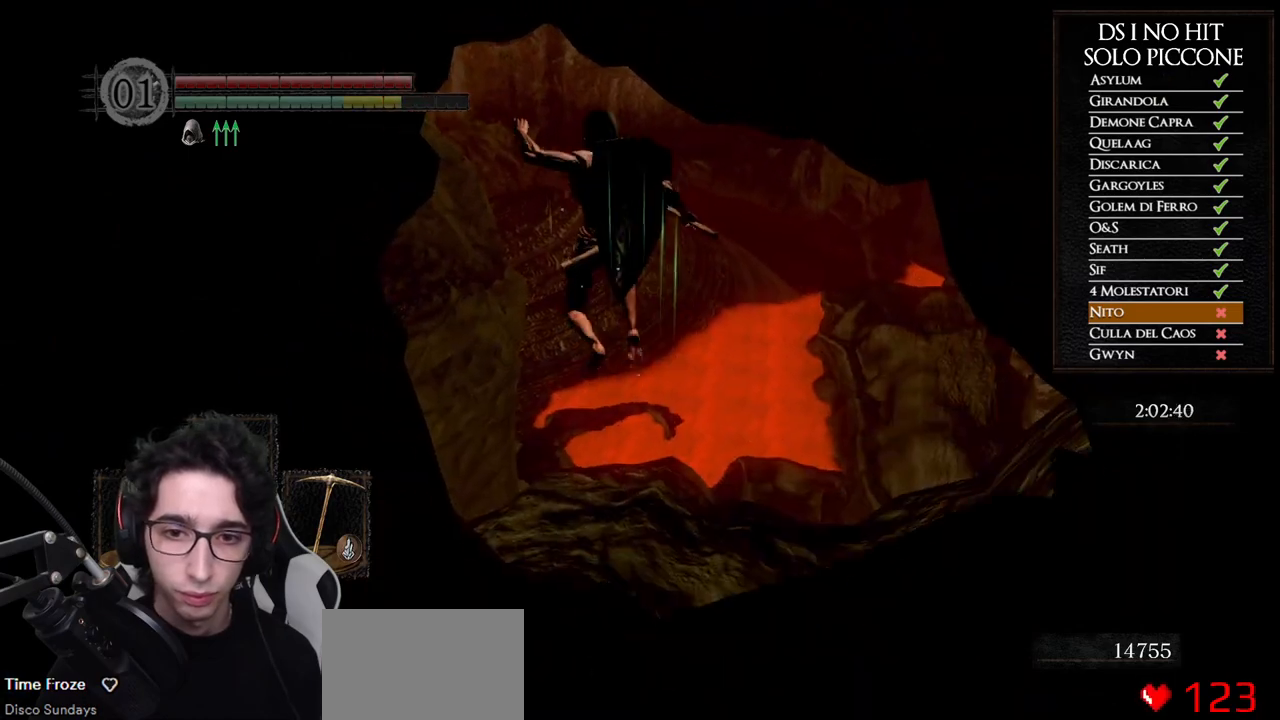
{"buttons": [], "left_stick": "up-right", "right_stick": "down", "events": [[50, "left_stick", "center"], [167, "right_stick", "down"], [350, "left_stick", "up-right"]]}
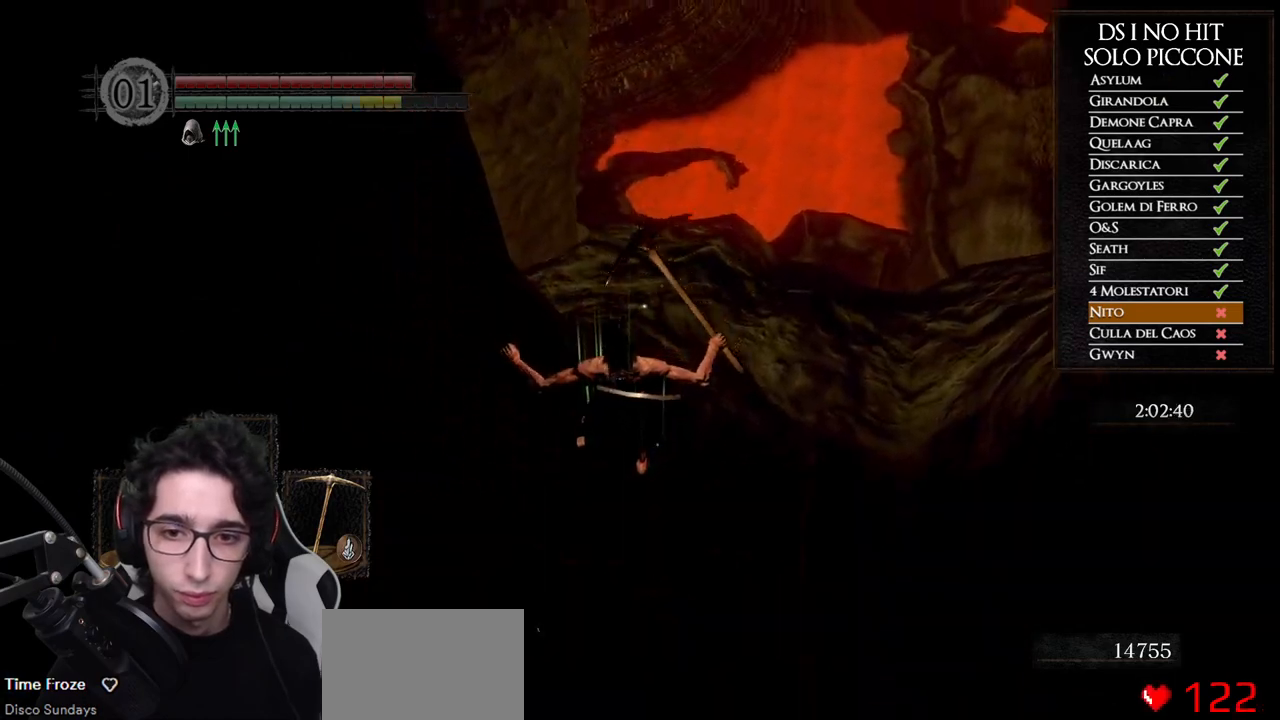
{"buttons": [], "left_stick": "up-right", "right_stick": "center", "events": [[217, "right_stick", "center"]]}
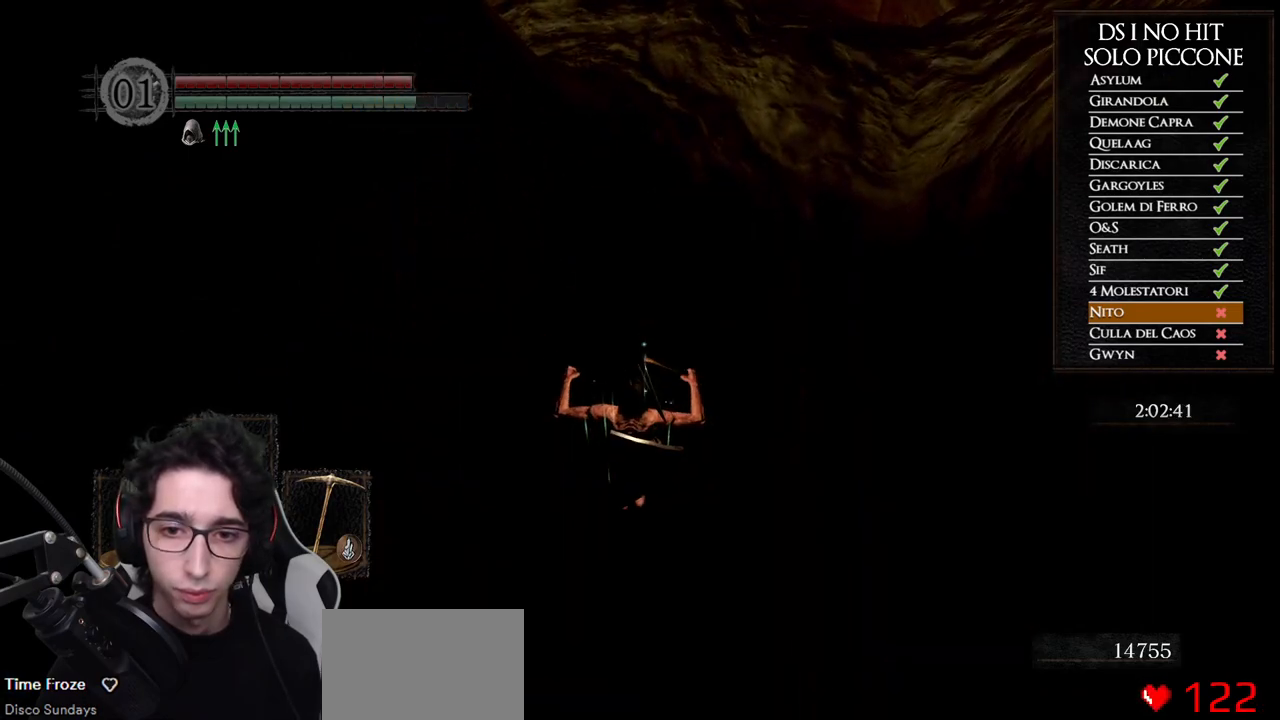
{"buttons": ["B"], "left_stick": "up-right", "right_stick": "center", "events": [[300, "B", "down"], [383, "B", "up"], [467, "B", "down"]]}
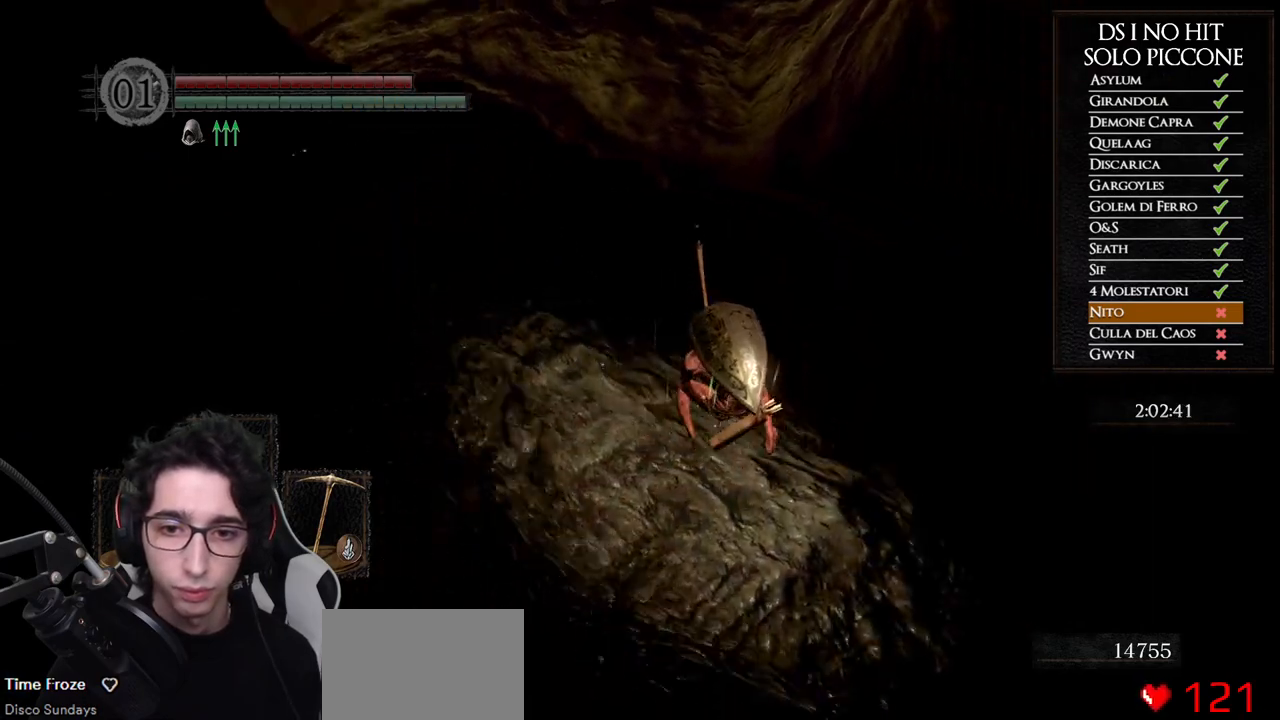
{"buttons": [], "left_stick": "up-right", "right_stick": "center", "events": [[67, "B", "up"], [117, "B", "down"], [183, "B", "up"]]}
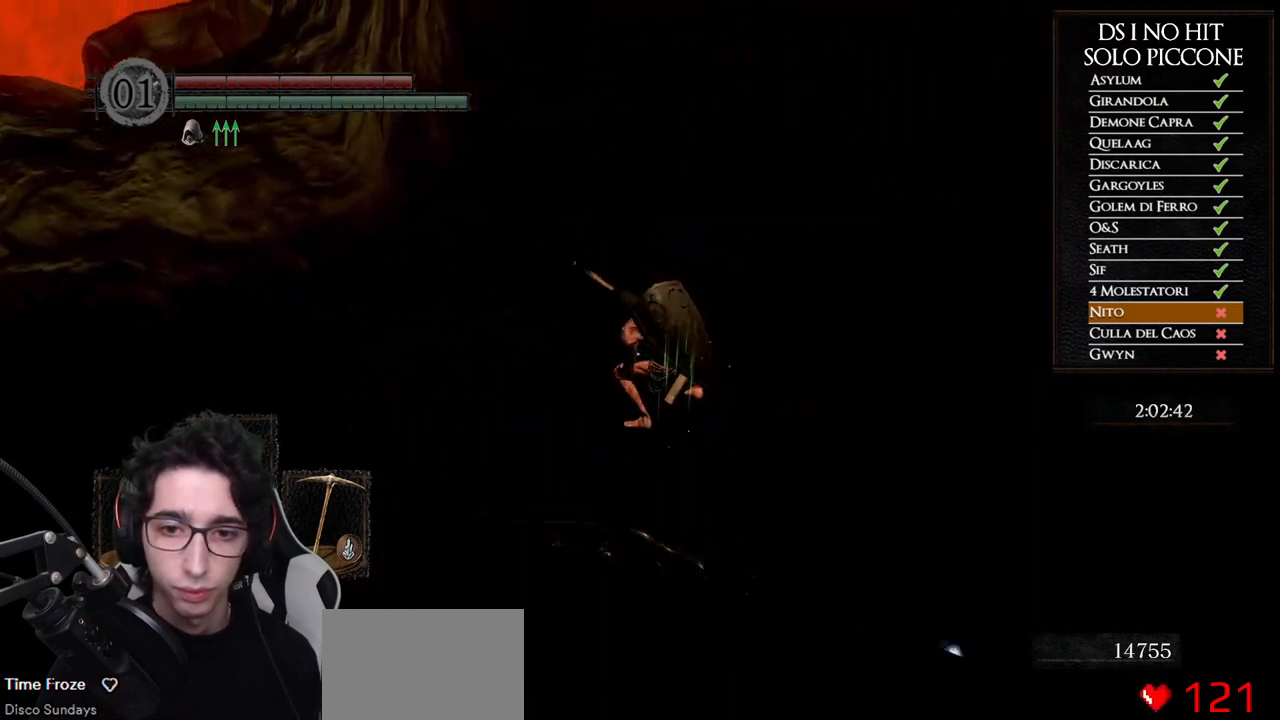
{"buttons": [], "left_stick": "up", "right_stick": "right", "events": [[67, "right_stick", "right"], [100, "left_stick", "center"], [367, "left_stick", "up"]]}
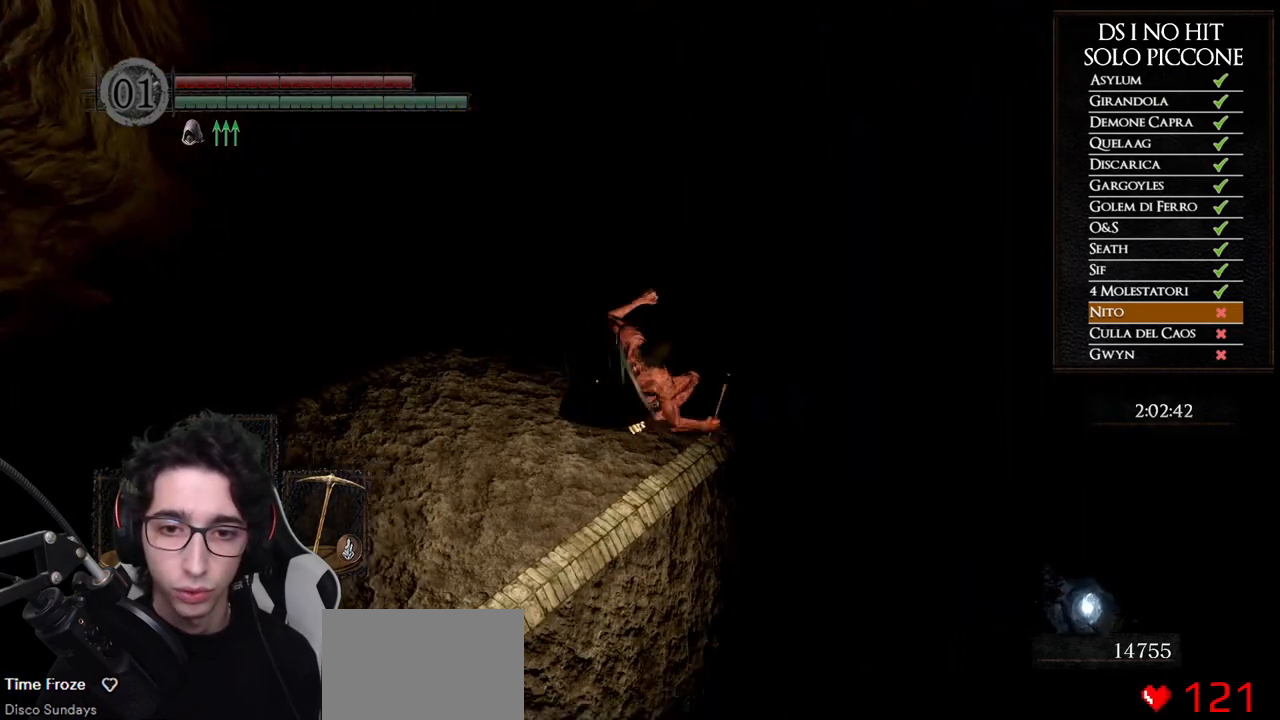
{"buttons": [], "left_stick": "center", "right_stick": "left", "events": [[250, "right_stick", "center"], [417, "left_stick", "center"], [450, "right_stick", "left"]]}
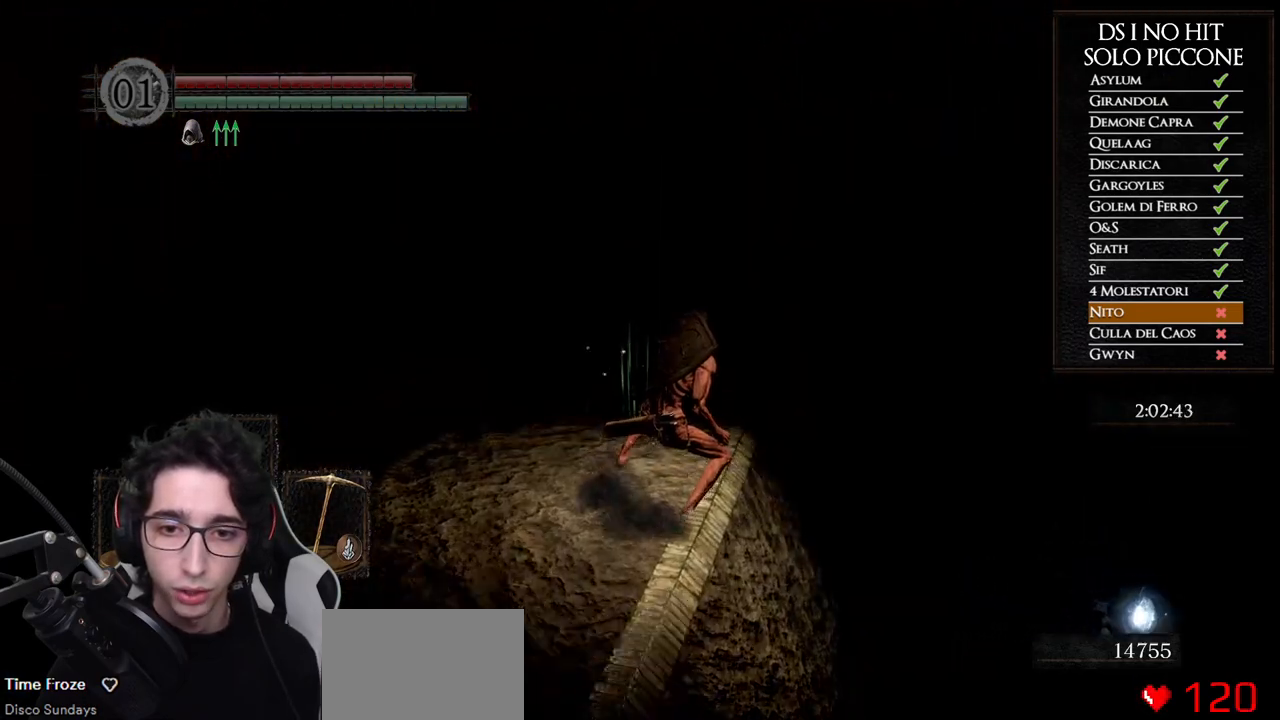
{"buttons": [], "left_stick": "up-left", "right_stick": "left", "events": [[217, "left_stick", "up-left"]]}
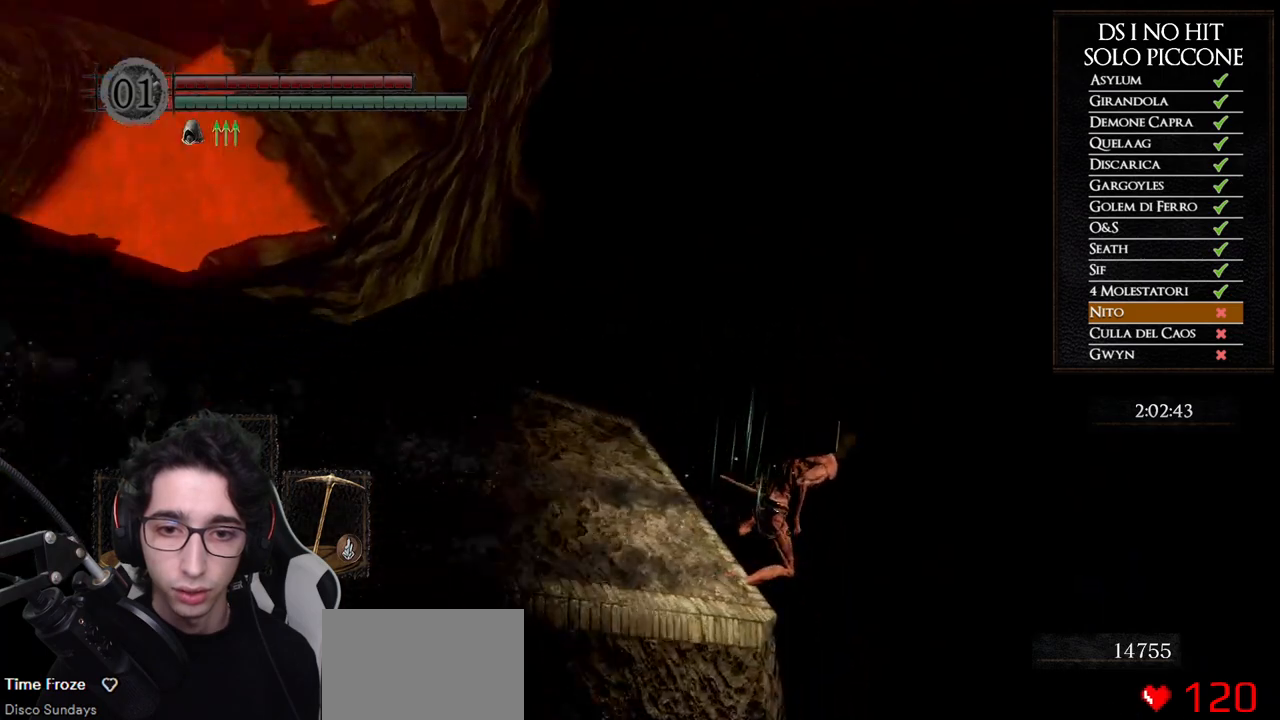
{"buttons": ["B"], "left_stick": "up", "right_stick": "center"}
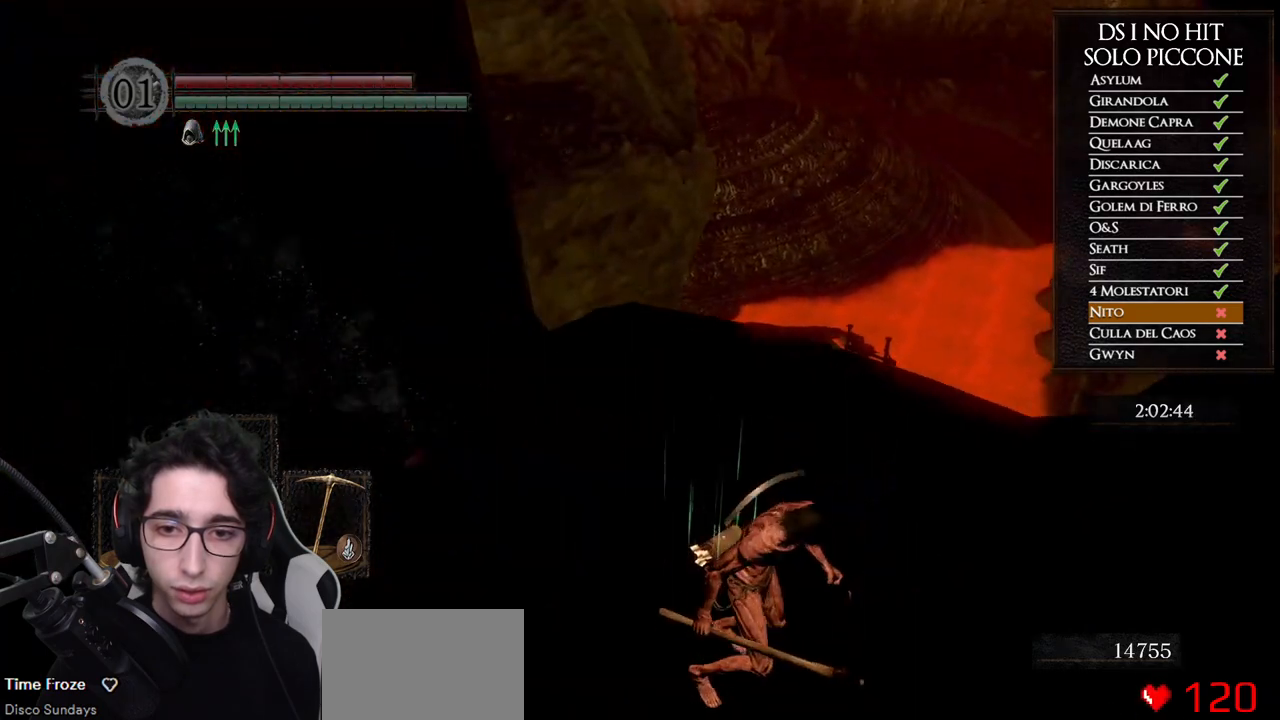
{"buttons": [], "left_stick": "up-left", "right_stick": "center"}
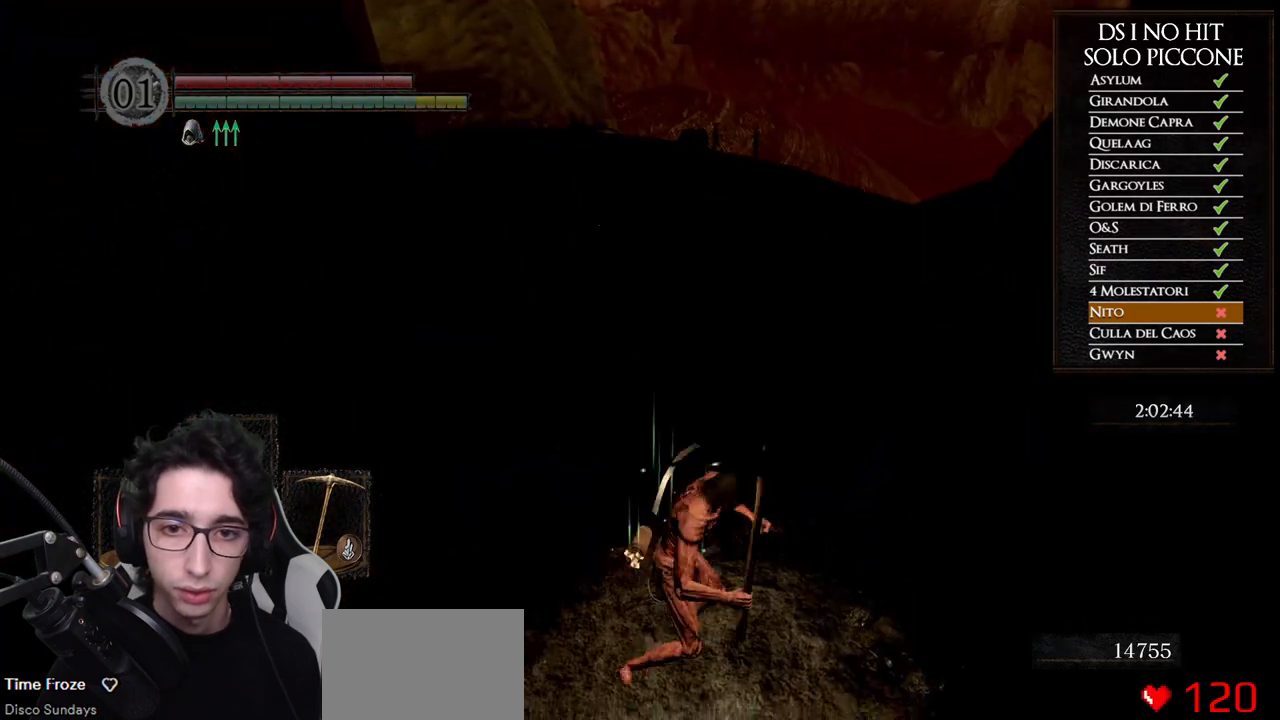
{"buttons": ["B"], "left_stick": "up", "right_stick": "center", "events": [[17, "B", "down"], [83, "B", "up"], [167, "B", "down"], [217, "B", "up"], [300, "B", "down"], [367, "B", "up"], [417, "left_stick", "up"], [433, "B", "down"]]}
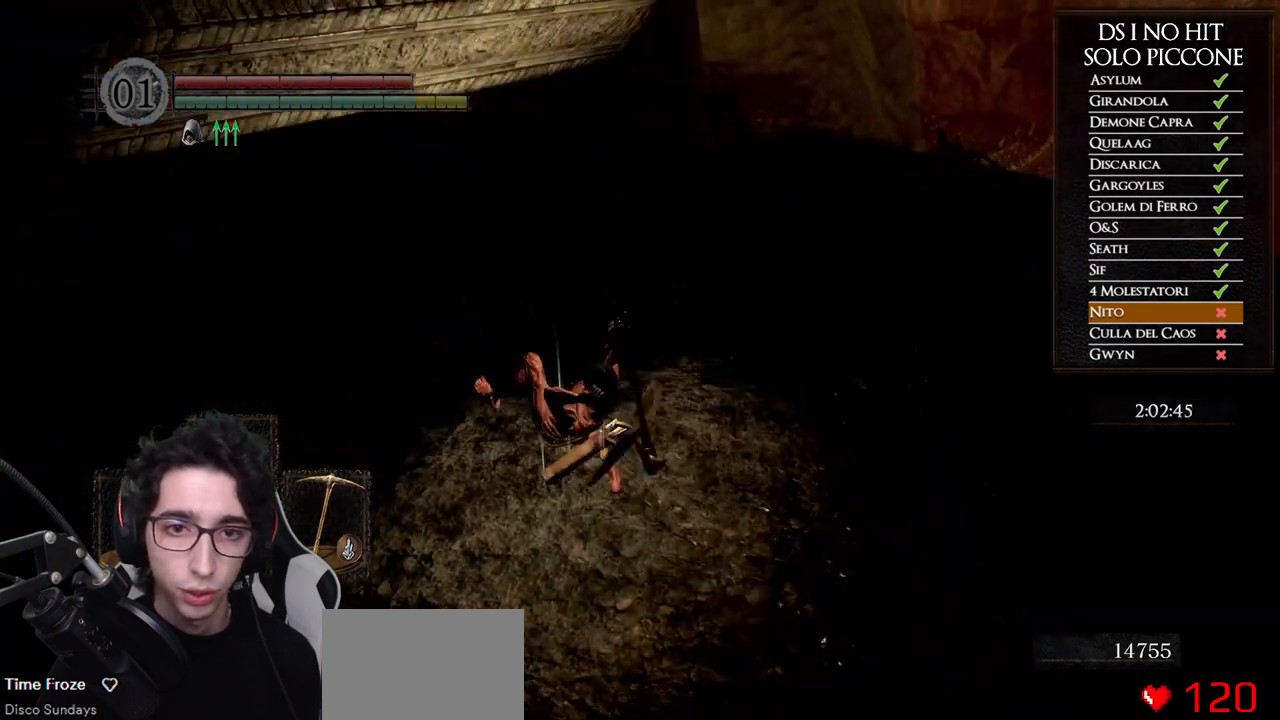
{"buttons": [], "left_stick": "up", "right_stick": "center", "events": [[17, "B", "up"], [83, "B", "down"], [167, "B", "up"], [233, "B", "down"], [317, "B", "up"]]}
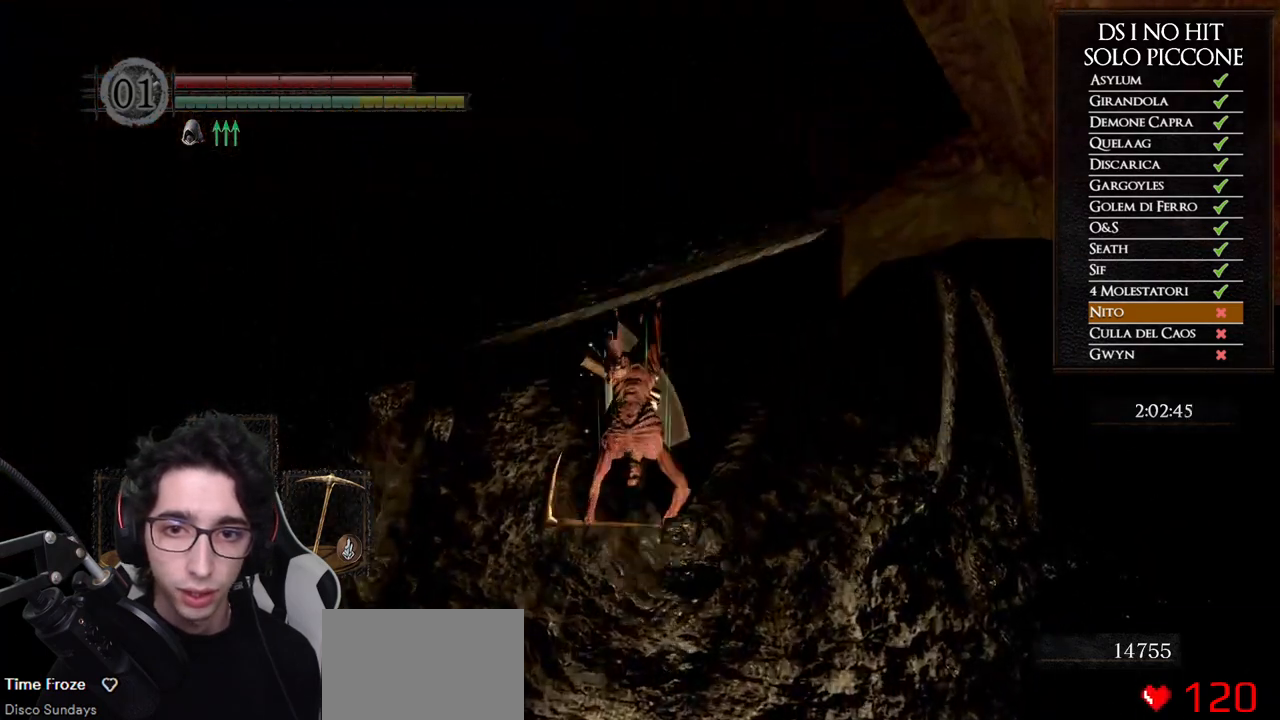
{"buttons": [], "left_stick": "up", "right_stick": "center", "events": [[17, "right_stick", "down"], [200, "right_stick", "center"], [300, "right_stick", "down"], [467, "right_stick", "center"]]}
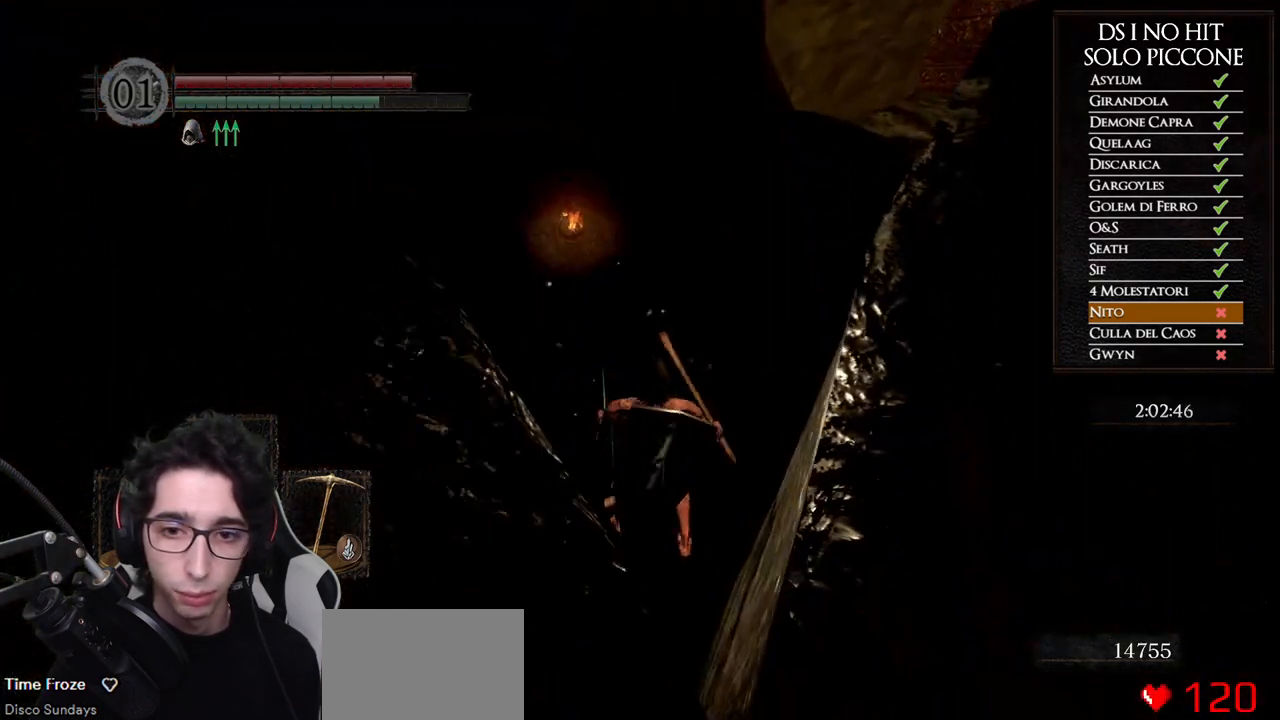
{"buttons": [], "left_stick": "up", "right_stick": "center", "events": [[350, "B", "down"], [433, "B", "up"]]}
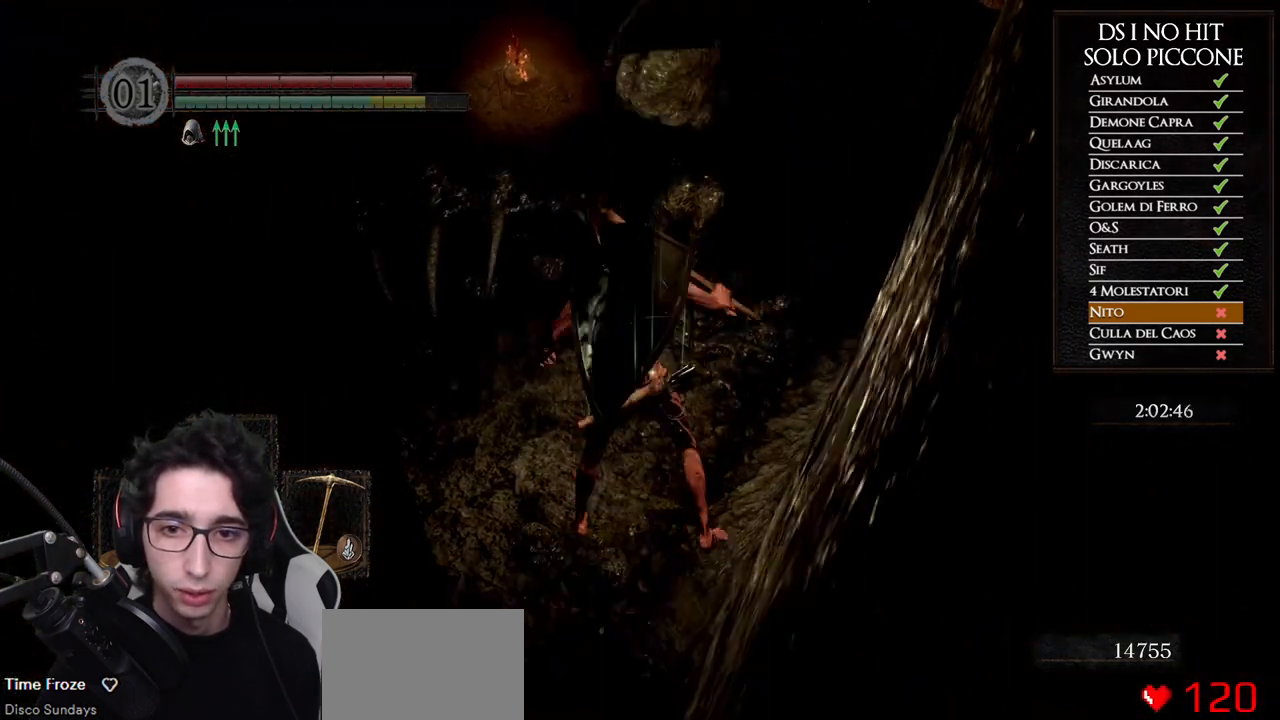
{"buttons": ["A"], "left_stick": "up", "right_stick": "center", "events": [[467, "A", "down"]]}
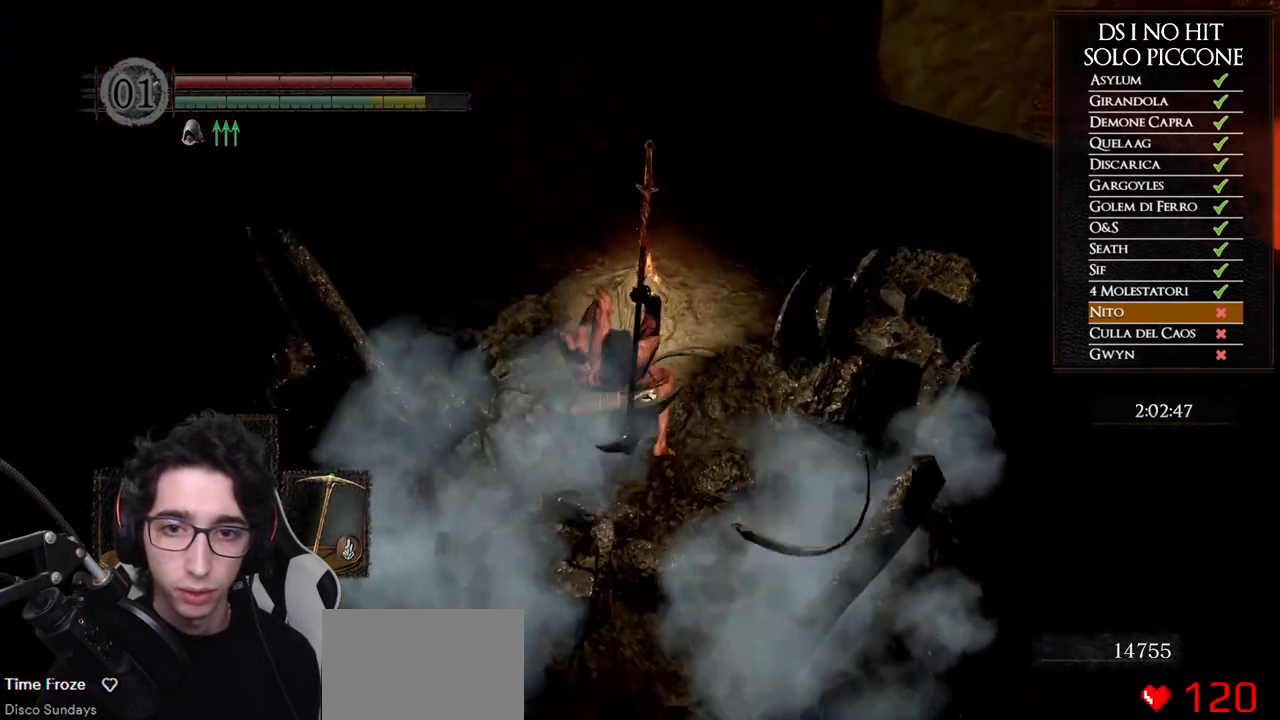
{"buttons": [], "left_stick": "up", "right_stick": "center", "events": [[67, "A", "up"], [117, "A", "down"], [200, "A", "up"], [267, "A", "down"], [350, "A", "up"], [400, "A", "down"], [483, "A", "up"]]}
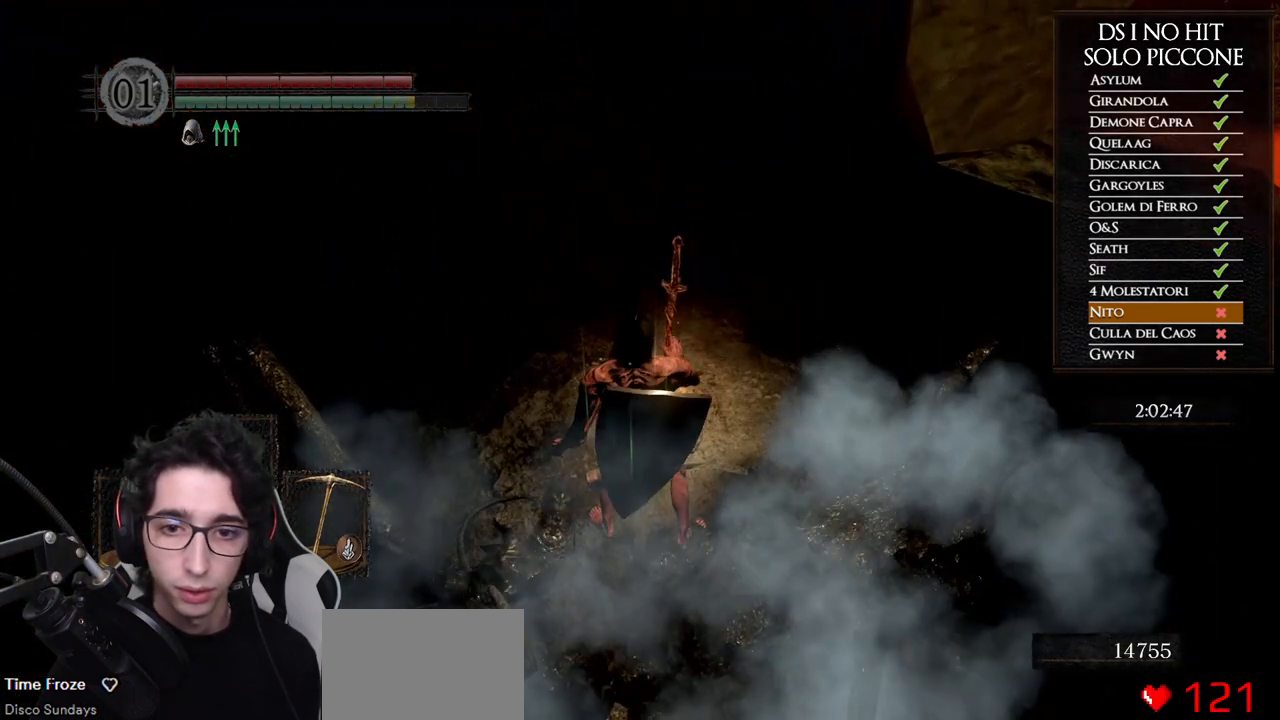
{"buttons": [], "left_stick": "center", "right_stick": "right", "events": [[17, "left_stick", "center"], [100, "right_stick", "right"]]}